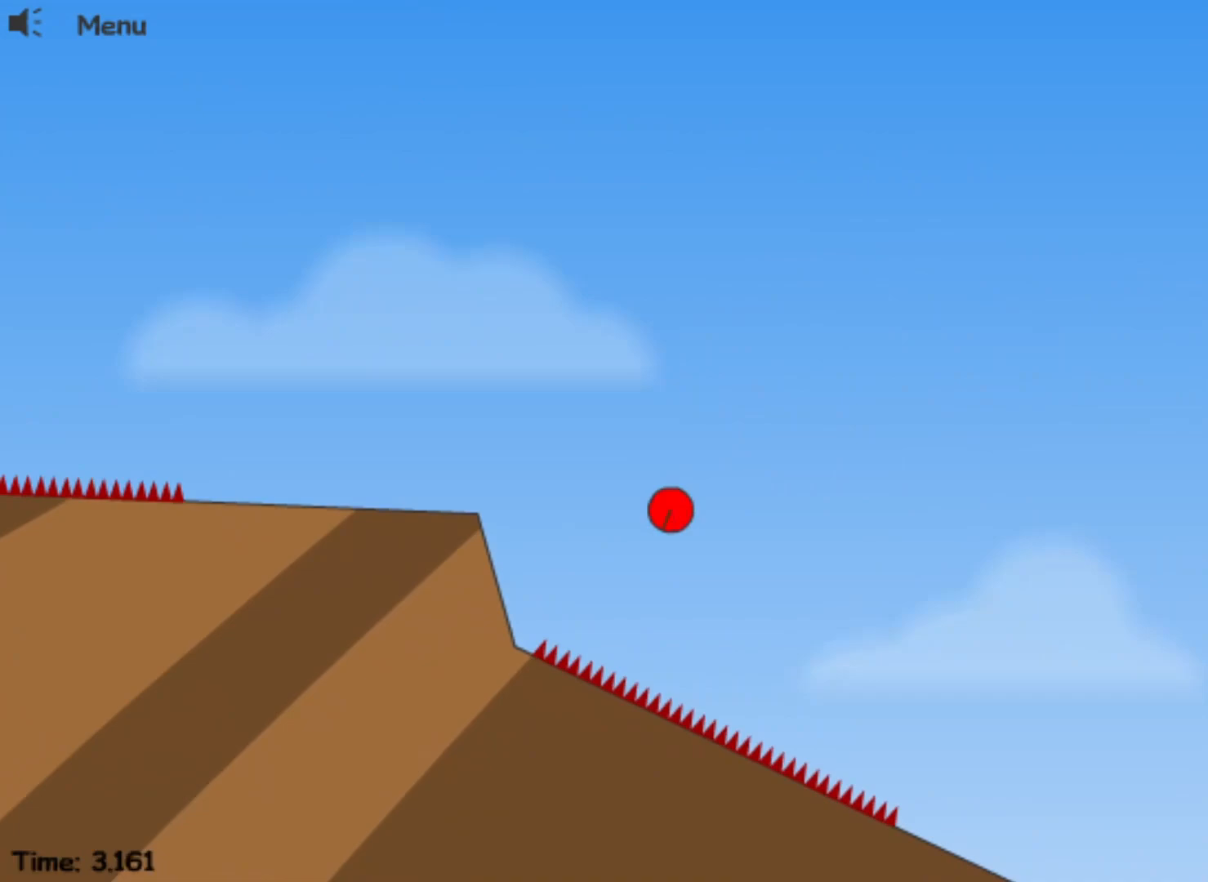
Gameplay with keyboard; each line is a JSON object with the keys held at the frame after it. "events" lists presses ("down") and releases ("up") of "down", "left", "right" and "up" between this image and that frame as [ms after this image, input, new state], when the widget could be followed in between. No other keys are recorded. Mouse input is not recorded.
{"keys": ["right"], "events": []}
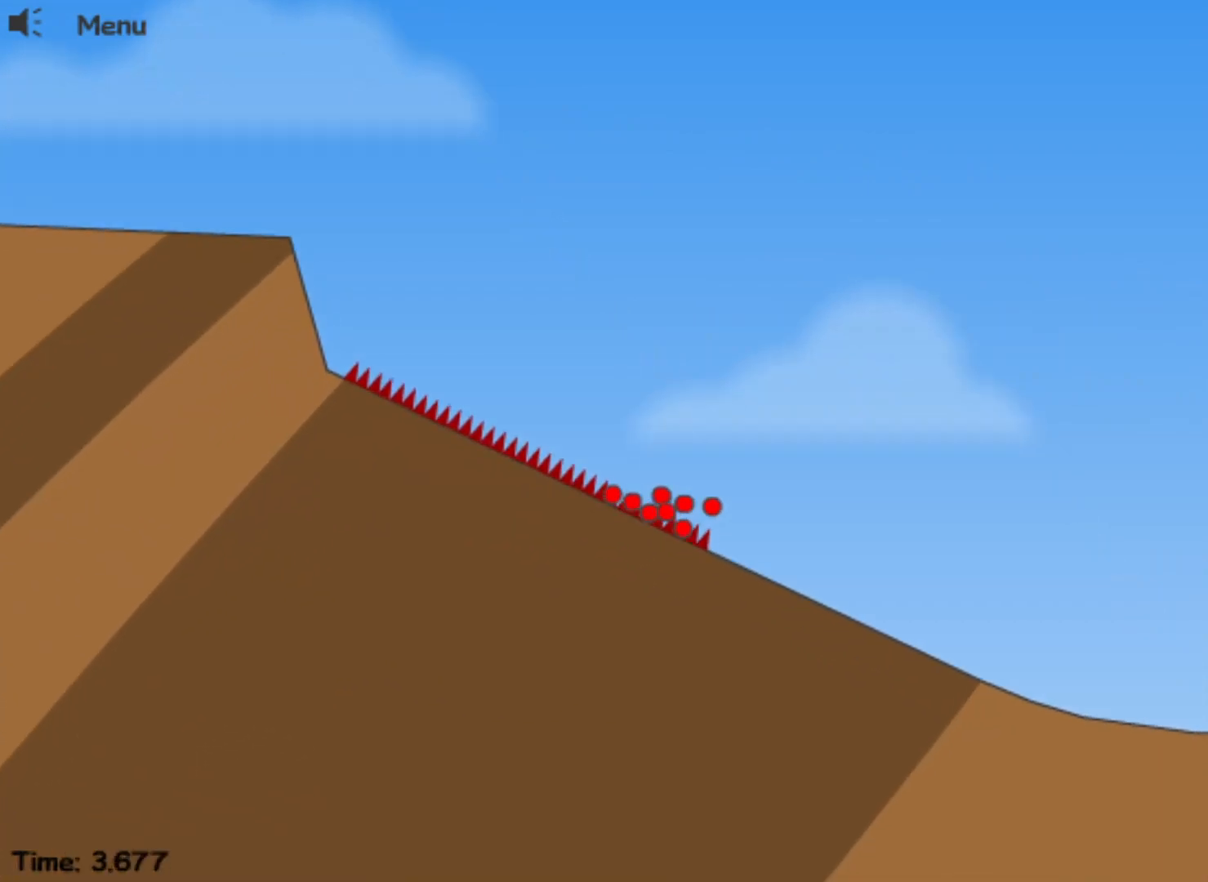
{"keys": ["right"], "events": [[250, "right", "up"], [383, "right", "down"]]}
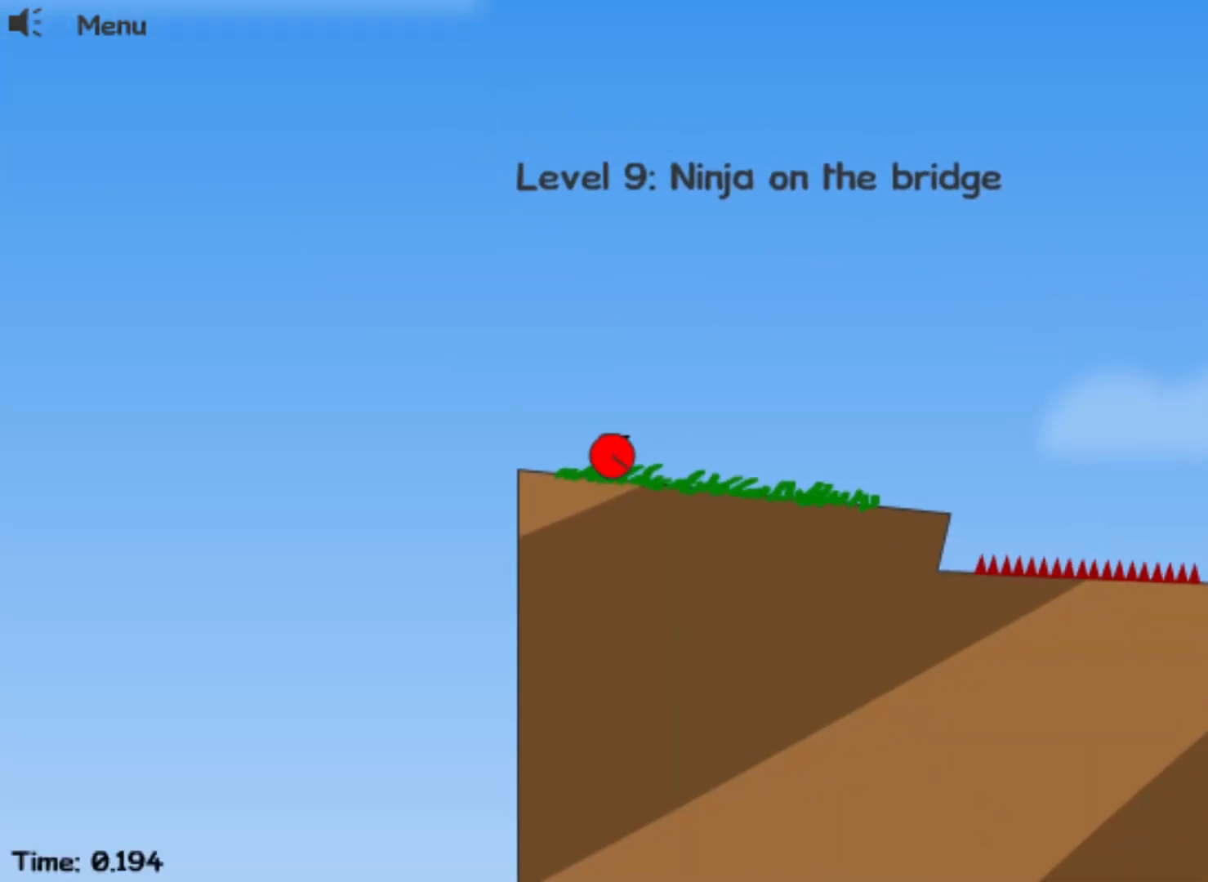
{"keys": ["right"], "events": []}
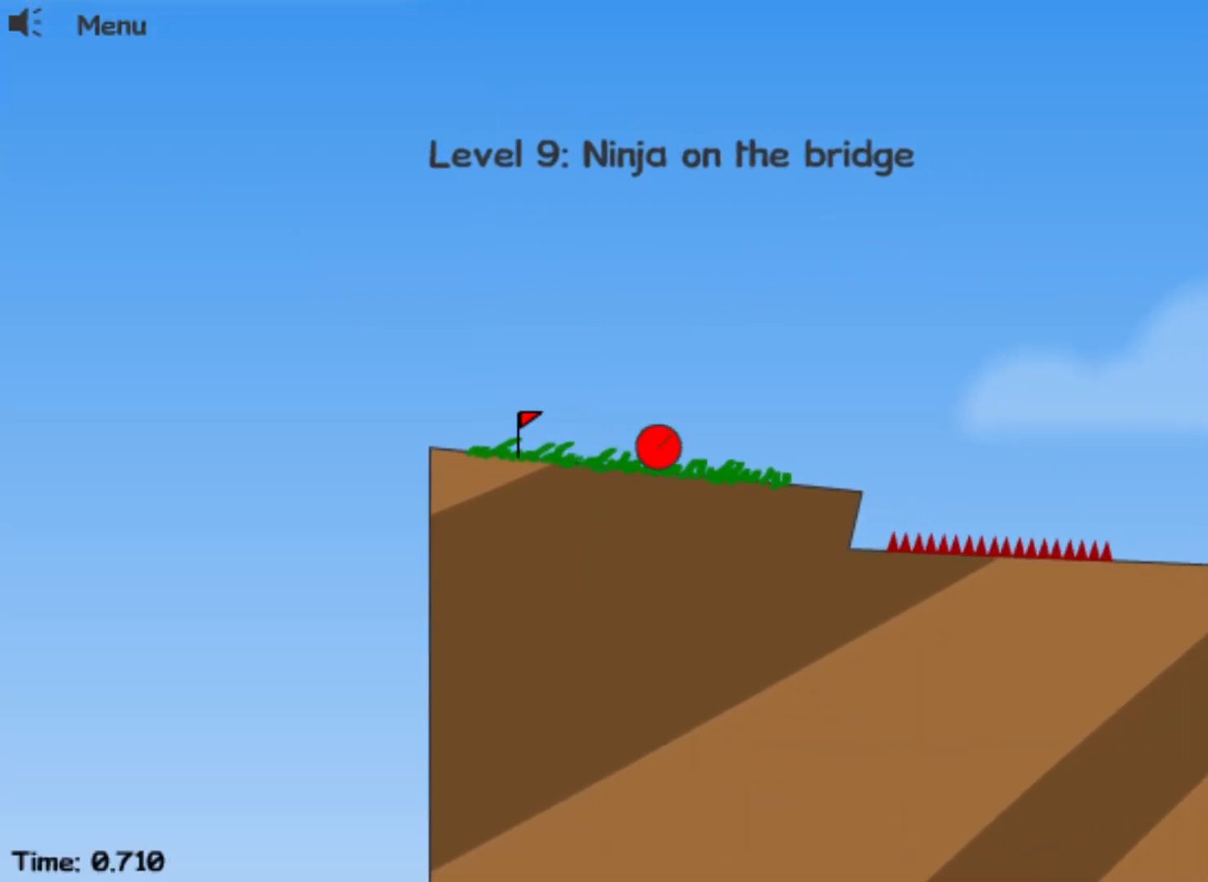
{"keys": ["right"], "events": []}
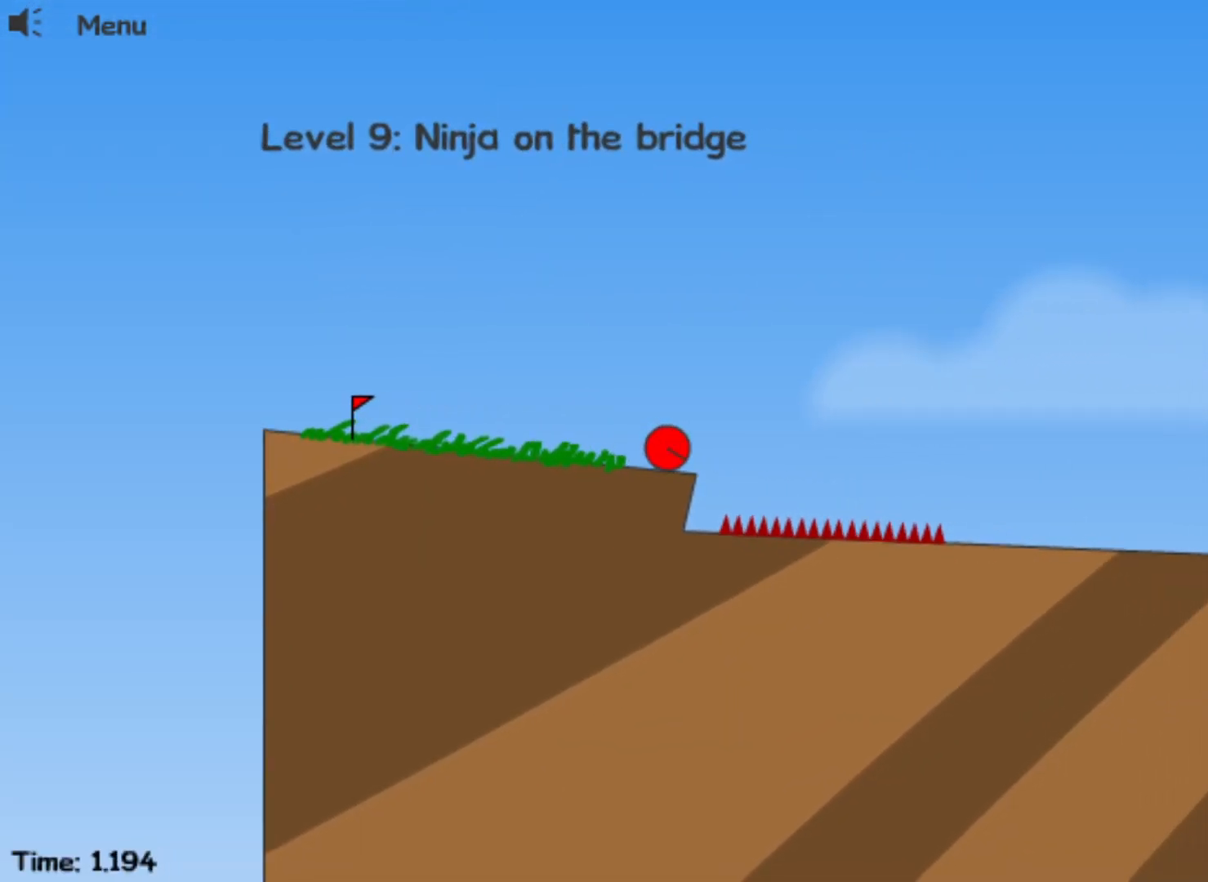
{"keys": ["right", "up"], "events": [[250, "up", "down"]]}
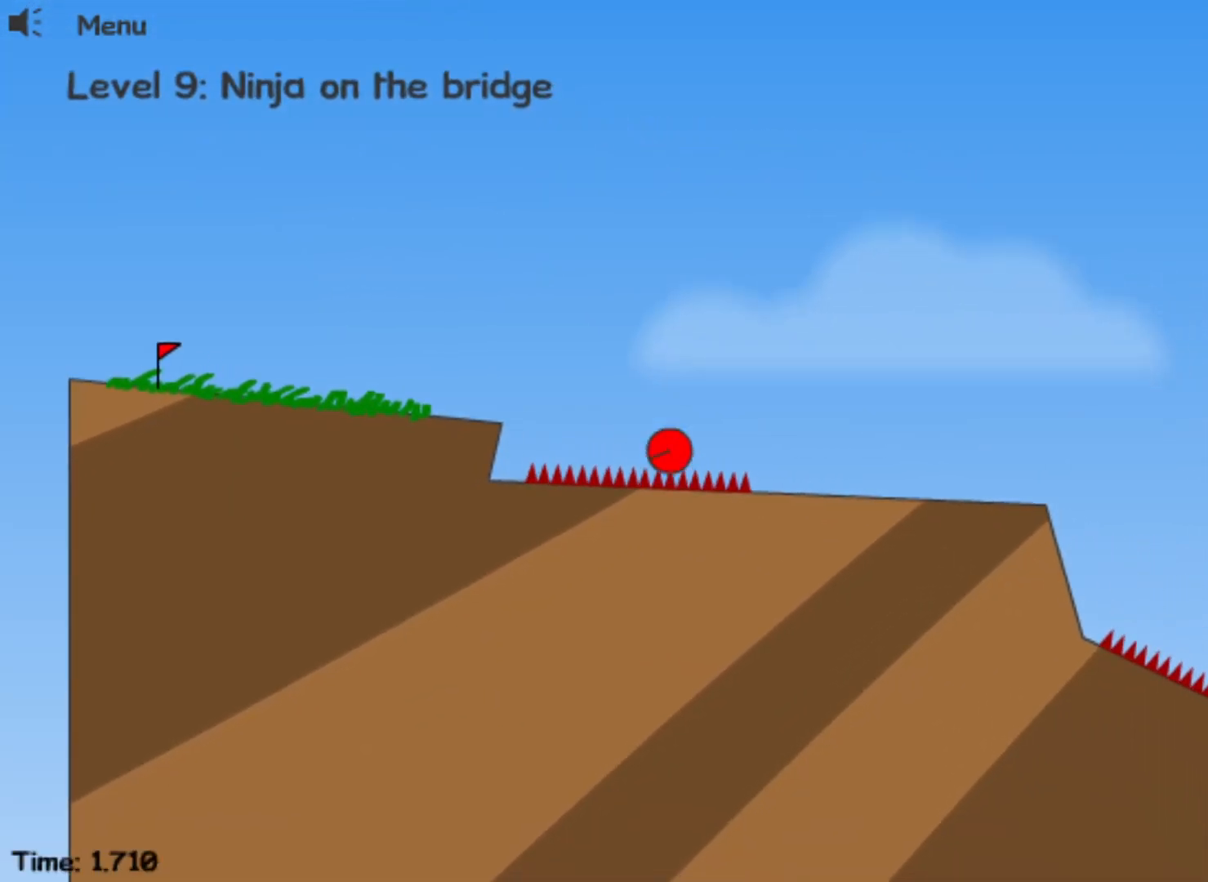
{"keys": ["right"], "events": [[450, "up", "up"]]}
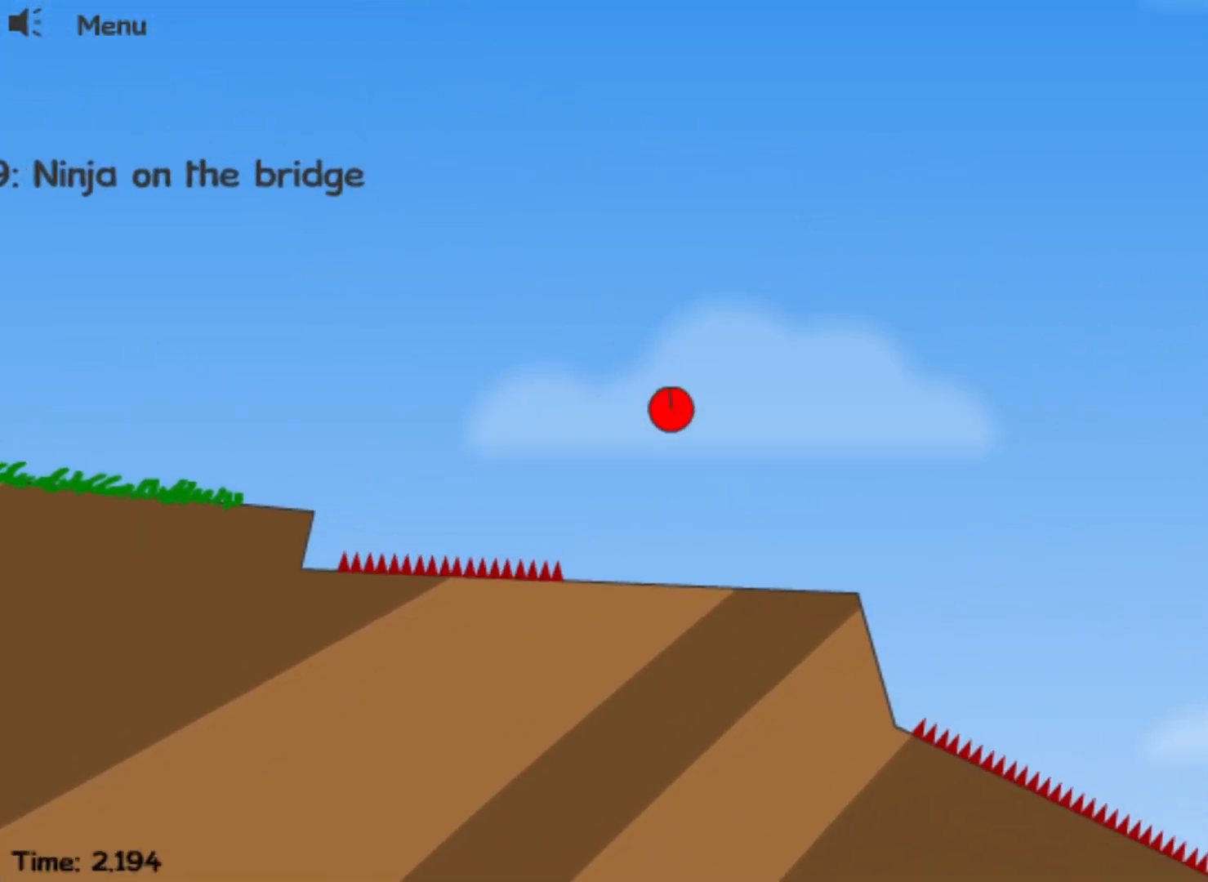
{"keys": ["right"], "events": []}
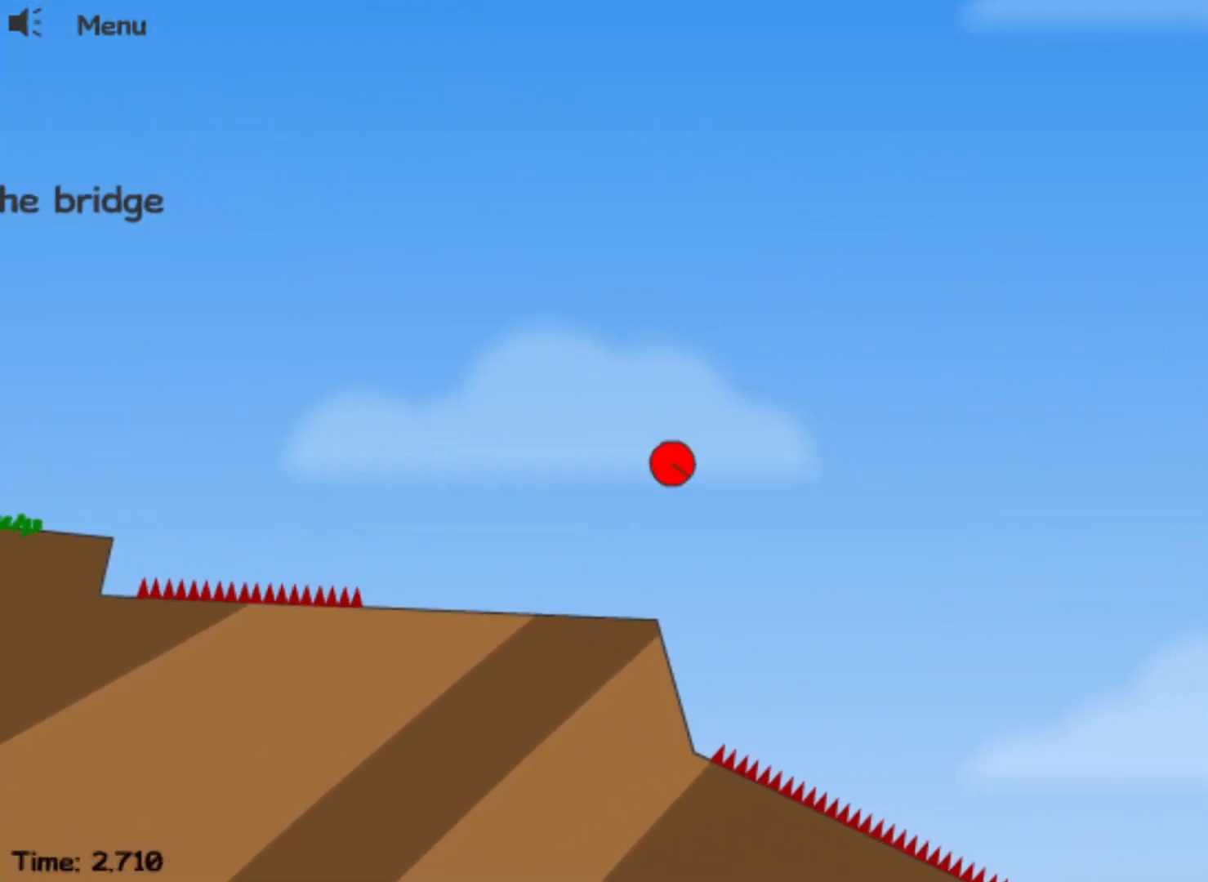
{"keys": ["right"], "events": []}
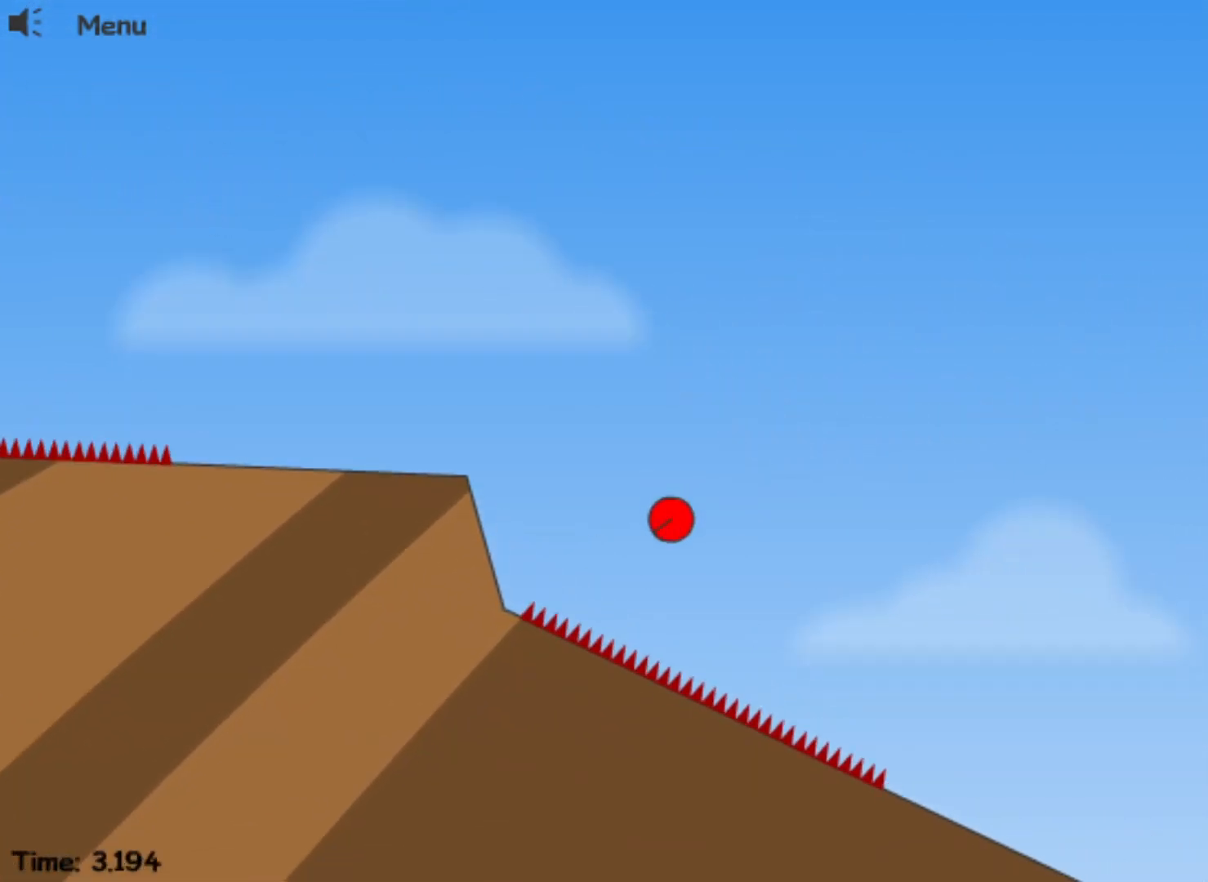
{"keys": ["right"], "events": []}
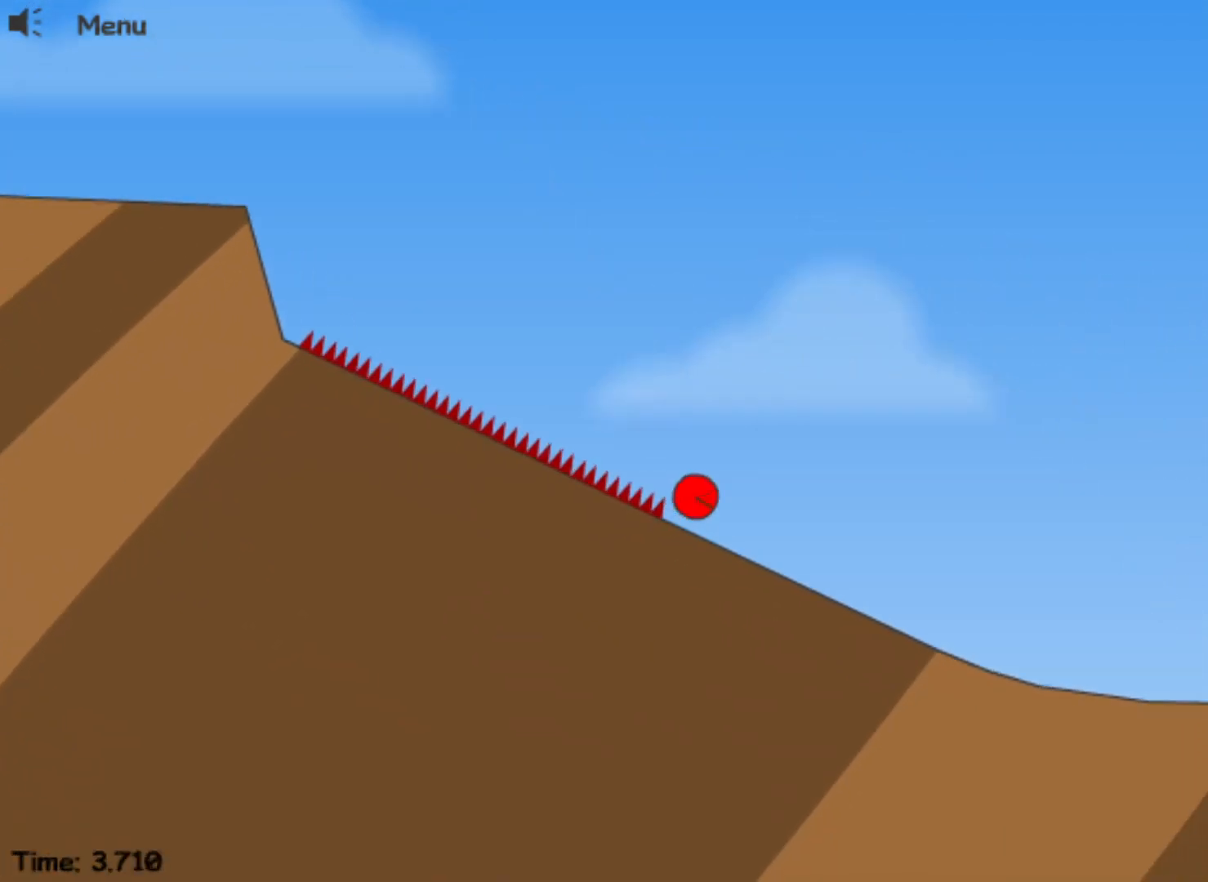
{"keys": ["right"], "events": []}
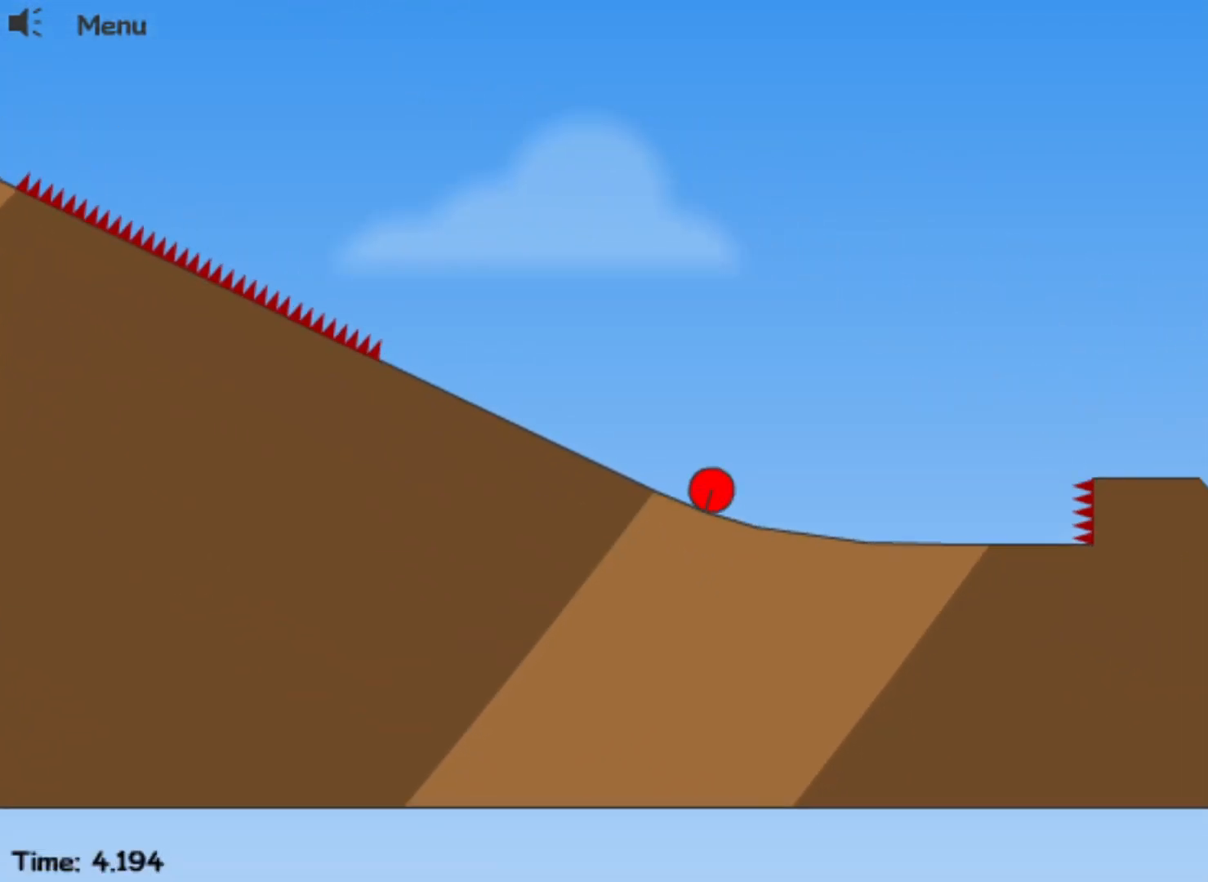
{"keys": ["right", "up"], "events": [[117, "up", "down"]]}
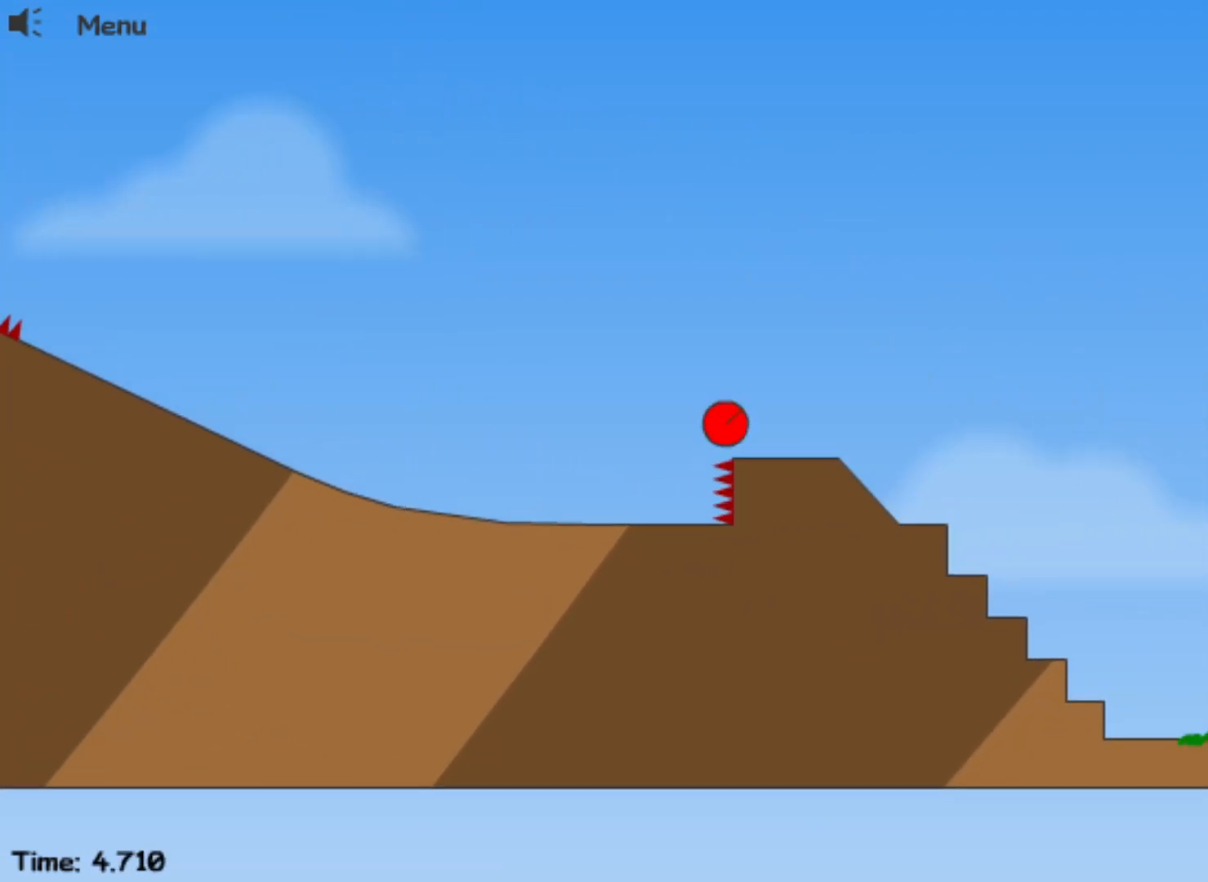
{"keys": ["right", "up"], "events": []}
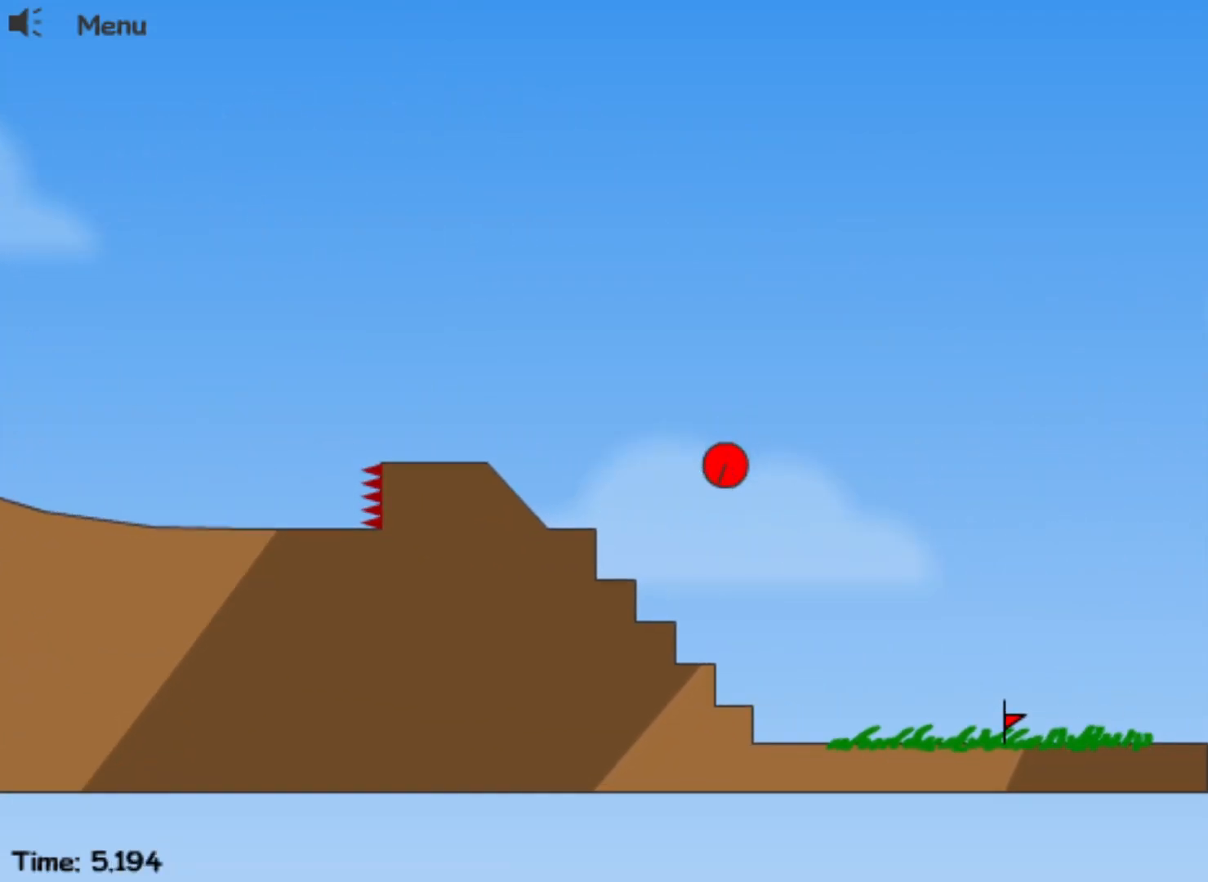
{"keys": ["right", "up"], "events": []}
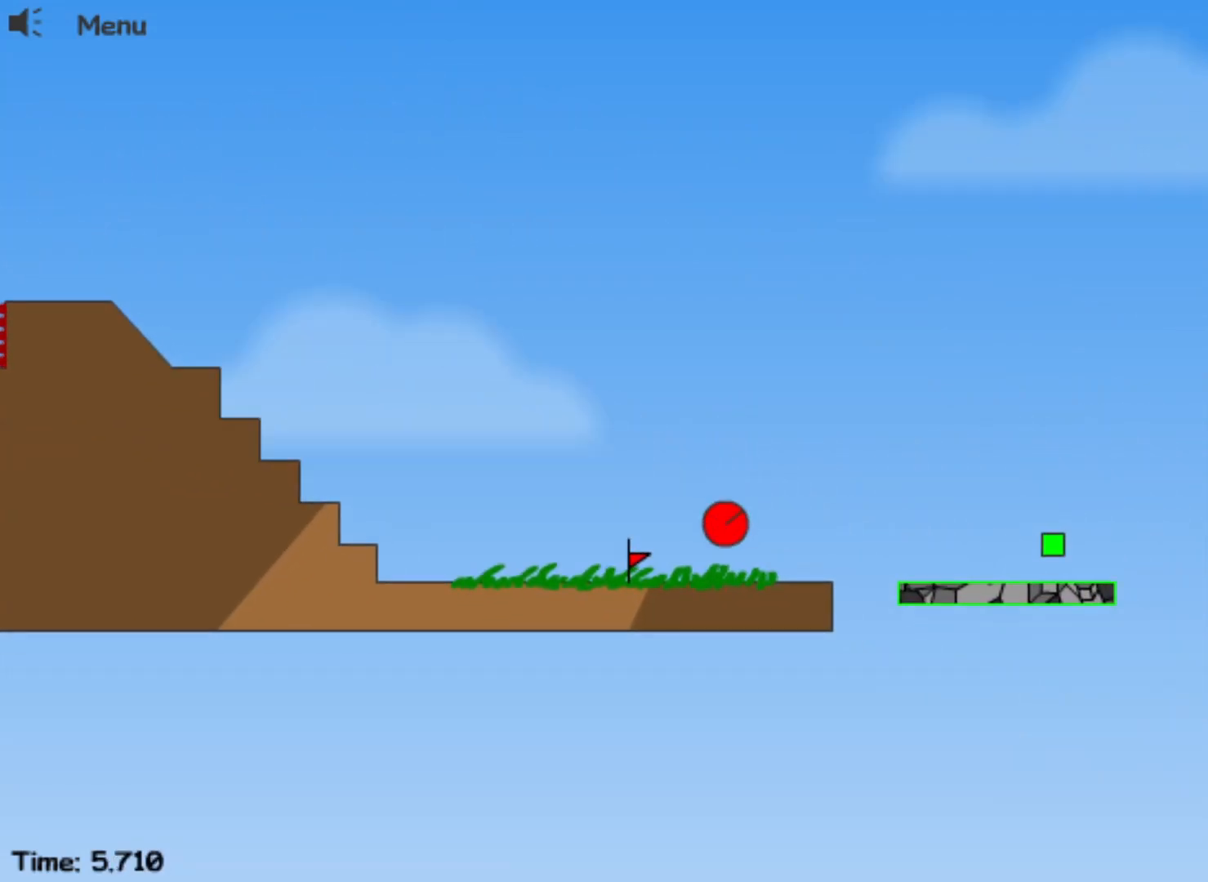
{"keys": ["right", "up"], "events": []}
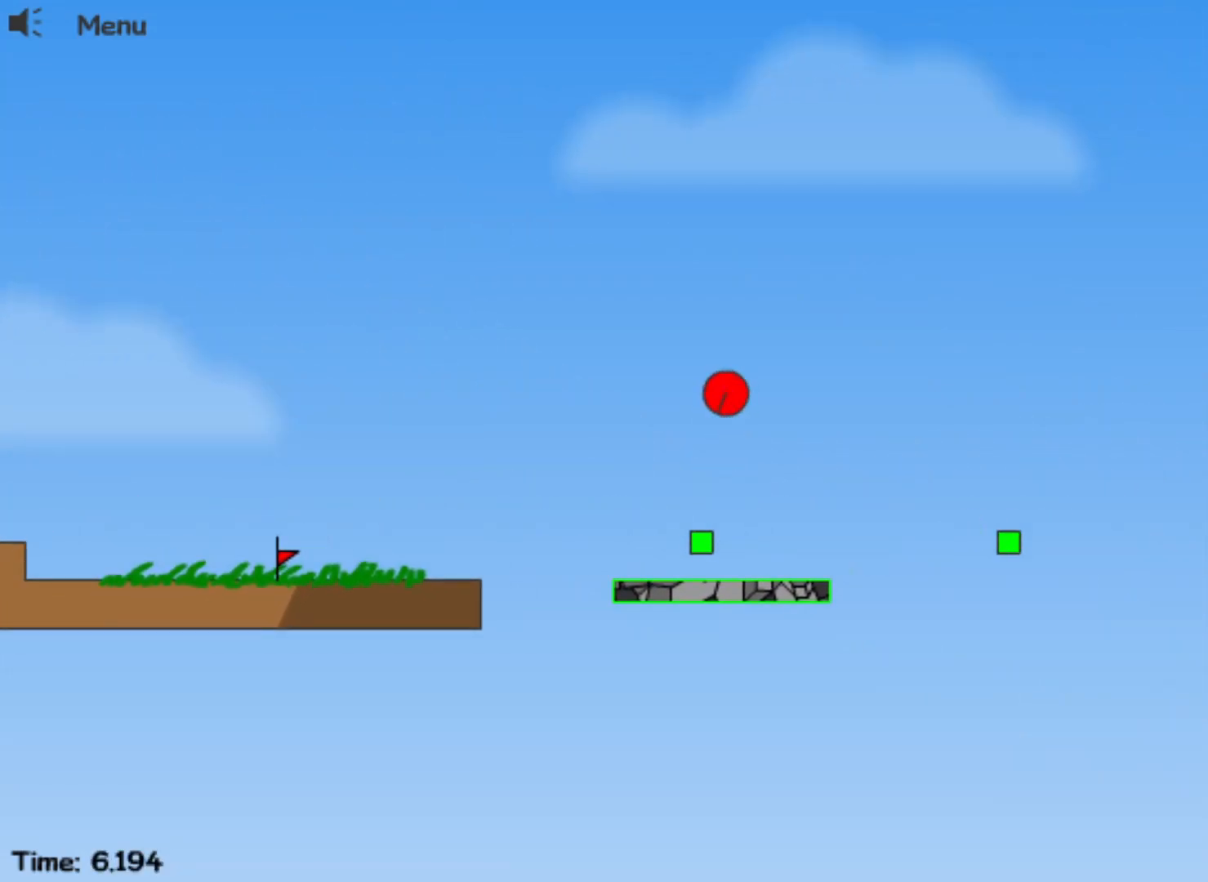
{"keys": ["right", "up"], "events": []}
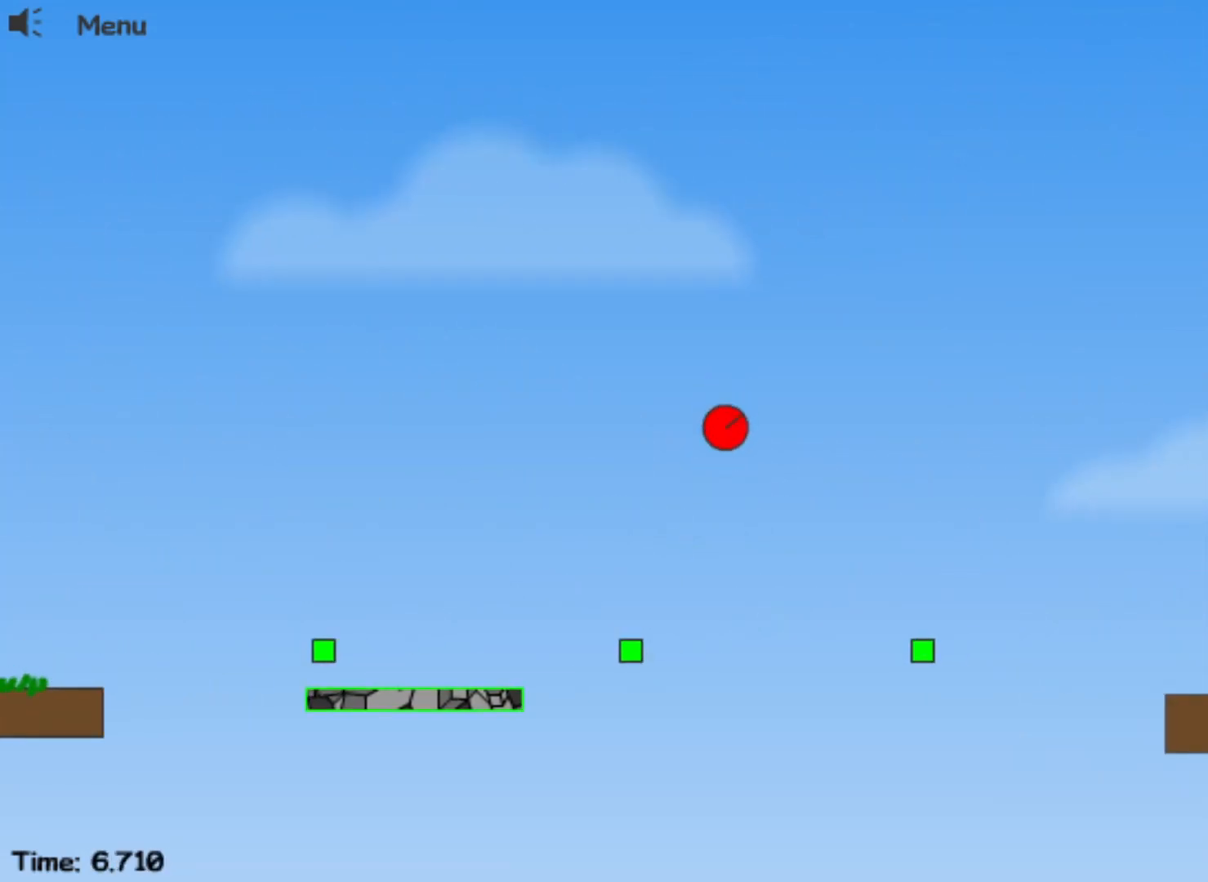
{"keys": ["right", "up"], "events": [[233, "up", "up"], [333, "up", "down"]]}
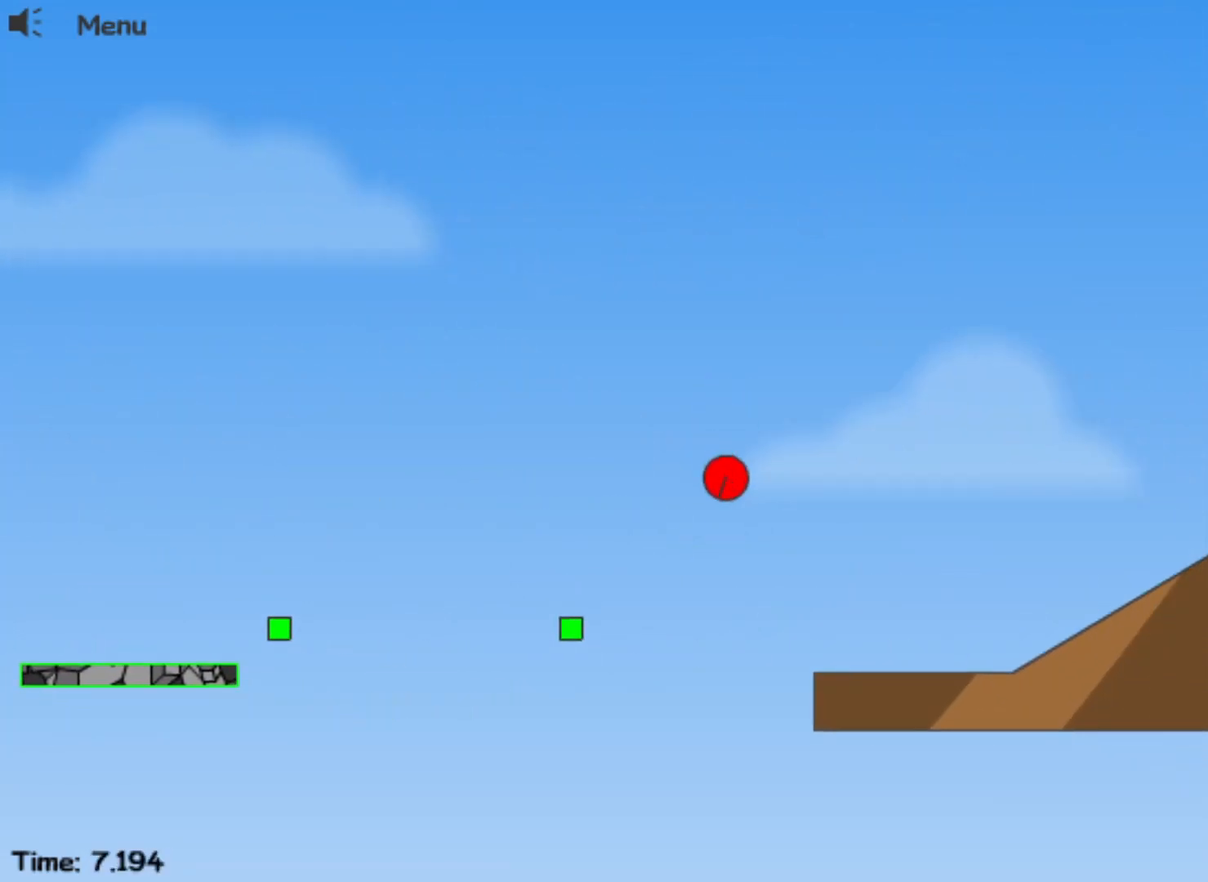
{"keys": ["right", "up"], "events": []}
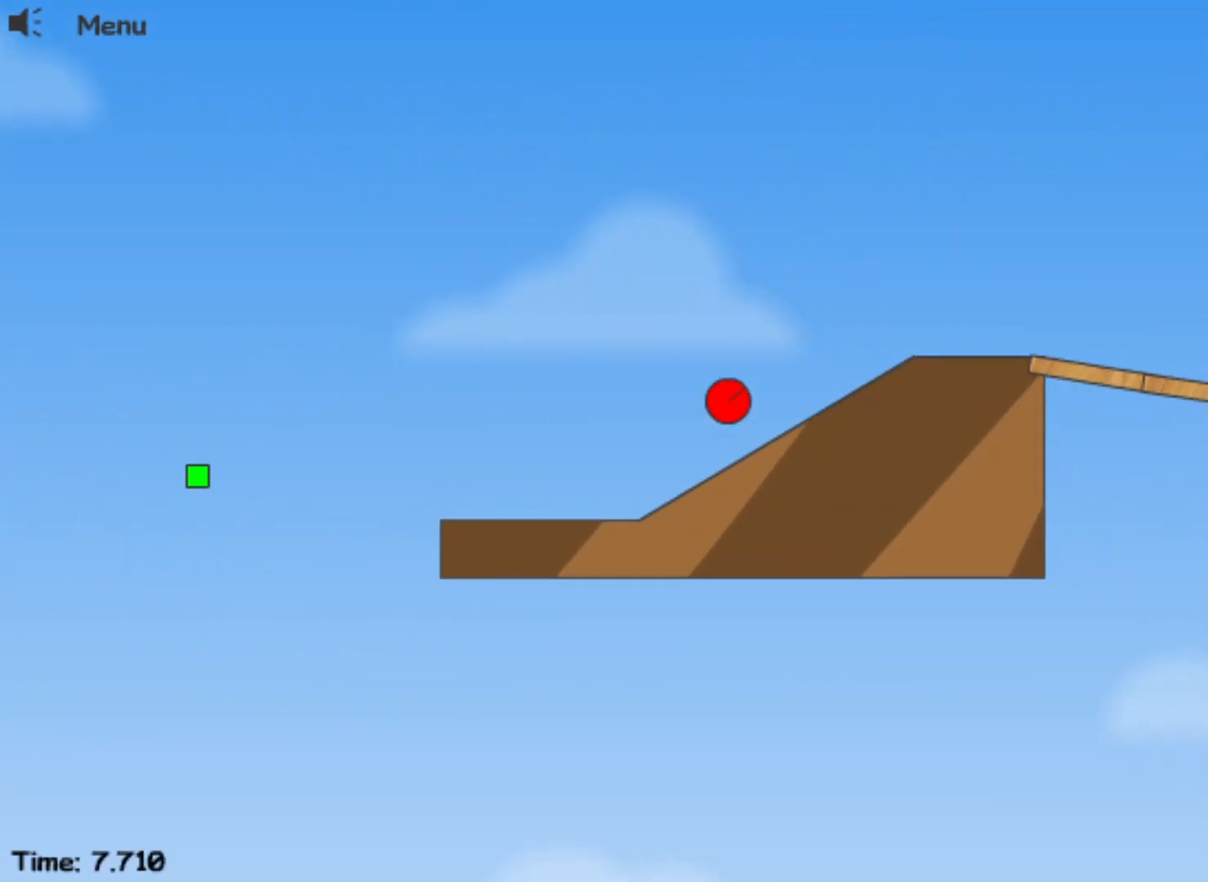
{"keys": ["right", "up"], "events": []}
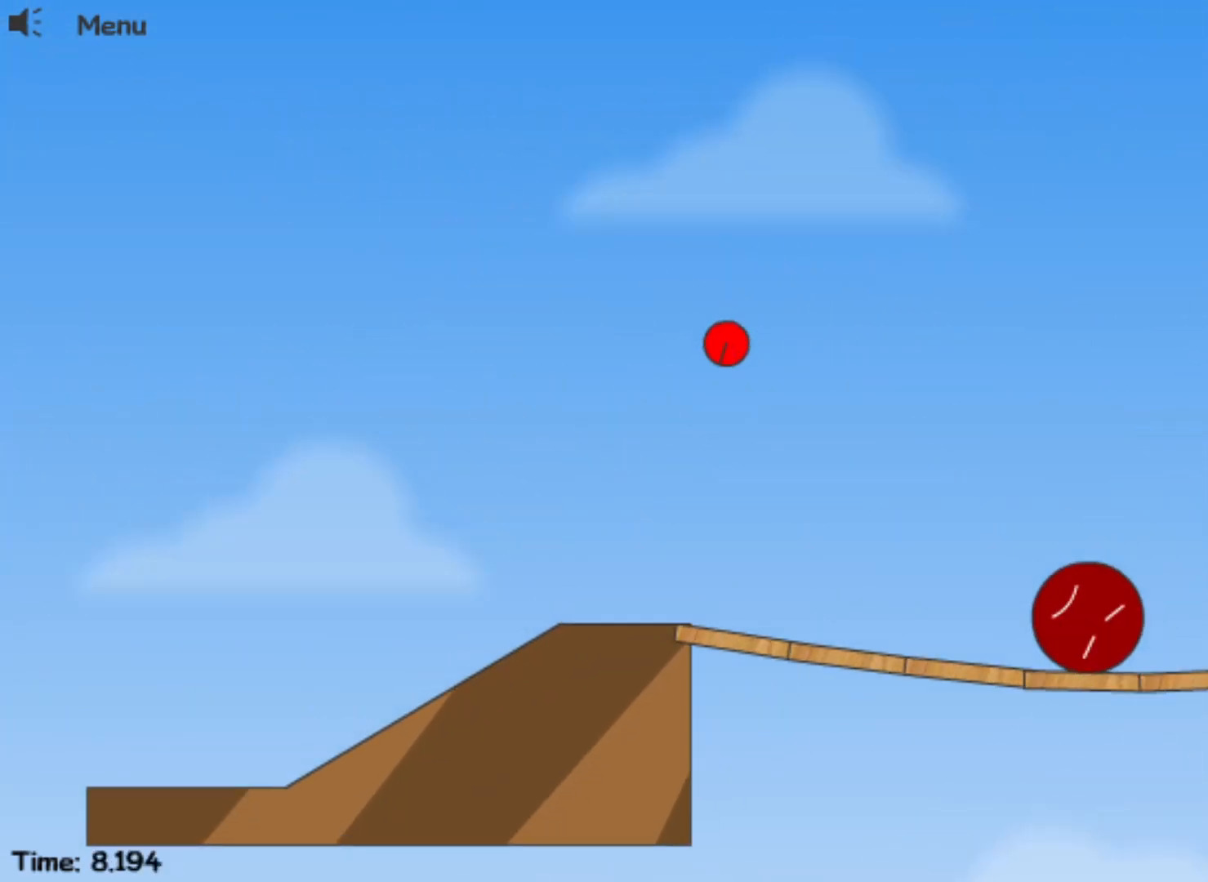
{"keys": ["right"], "events": [[283, "up", "up"]]}